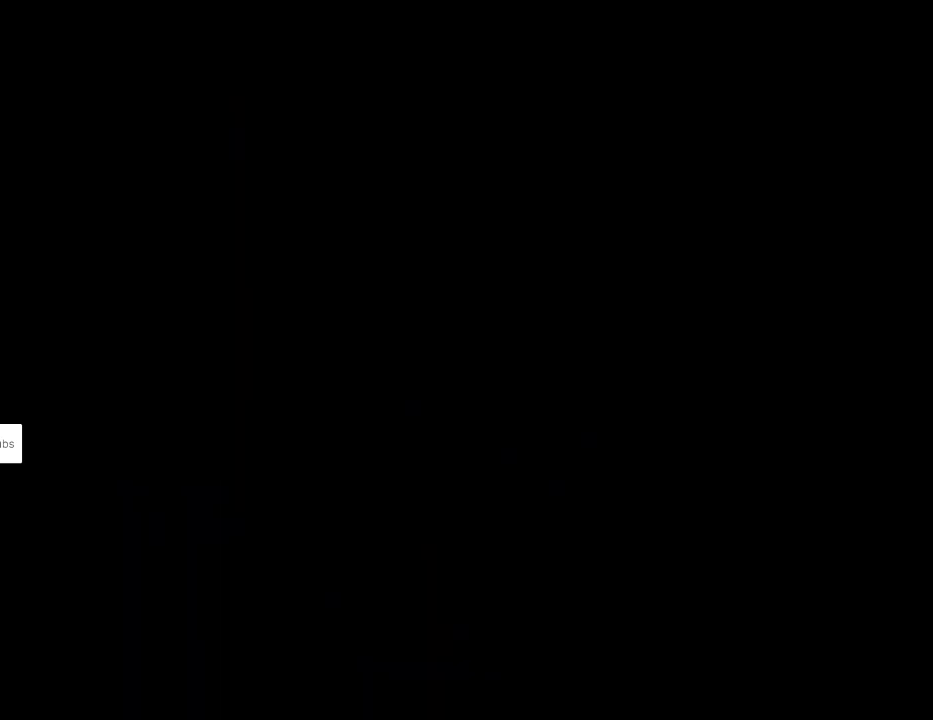
Gameplay with a controller (Nintendo layout); each line is a JSON object with the inputs held at the frame after it. "events" lists button and stick changes between this image and that frame as [ms after this image, input, new state], when the widget could be followed in between. Not read: L3 R3.
{"buttons": [], "events": []}
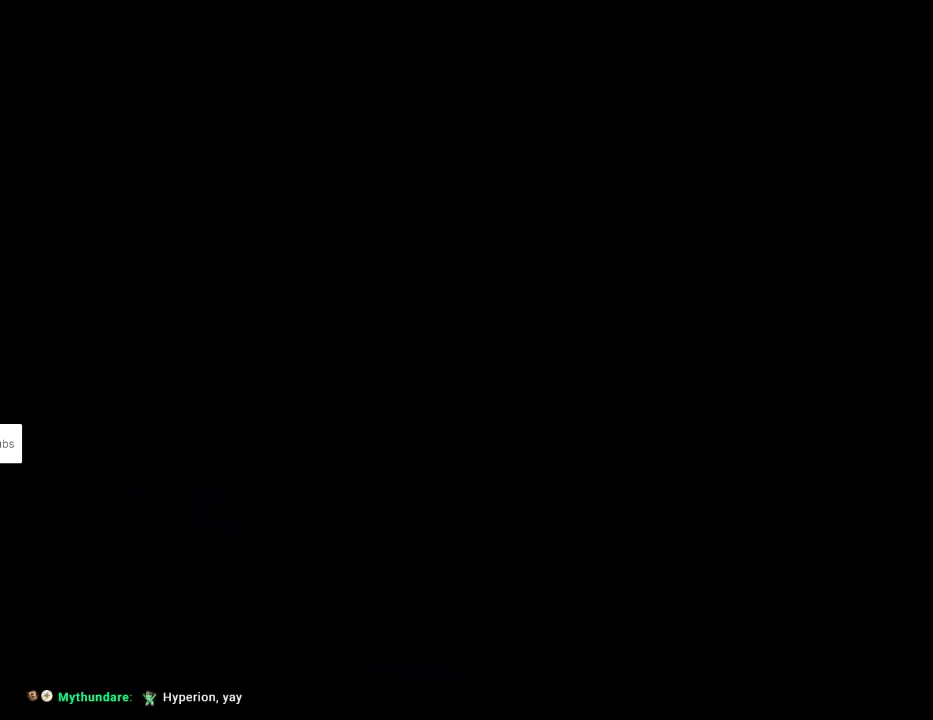
{"buttons": ["X", "DPAD_RIGHT"], "events": [[350, "DPAD_RIGHT", "down"], [400, "X", "down"]]}
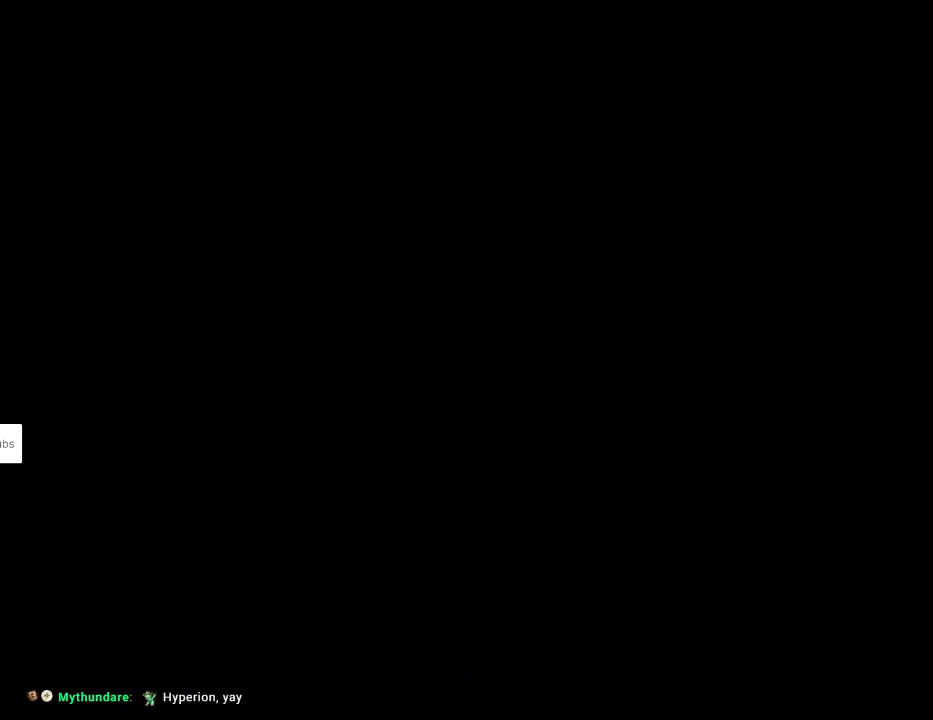
{"buttons": ["X", "DPAD_RIGHT"], "events": []}
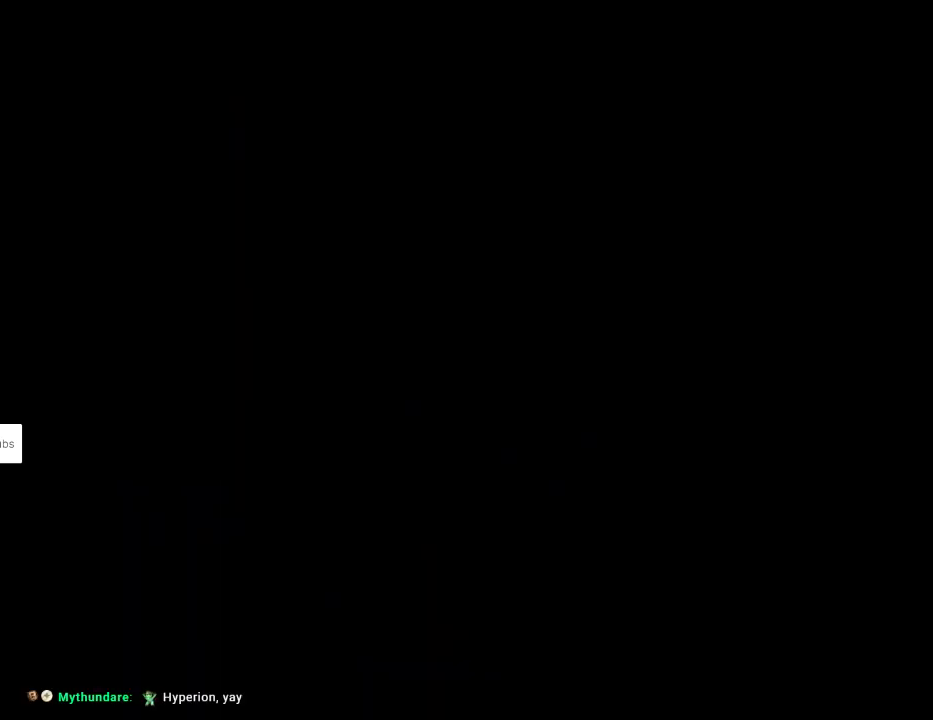
{"buttons": ["X", "DPAD_RIGHT"], "events": []}
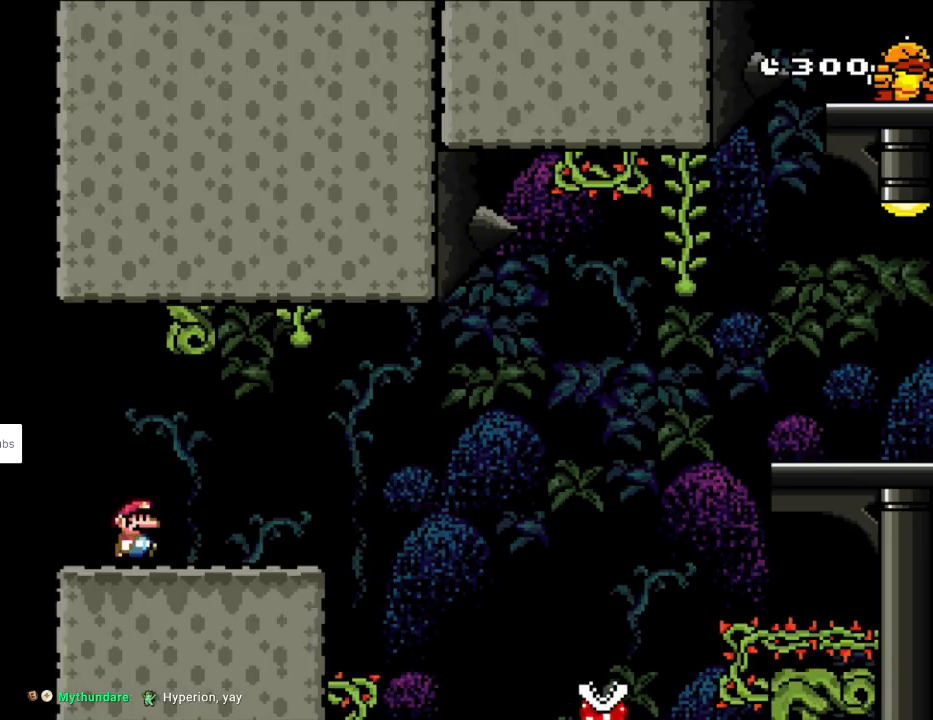
{"buttons": ["X", "DPAD_RIGHT"], "events": []}
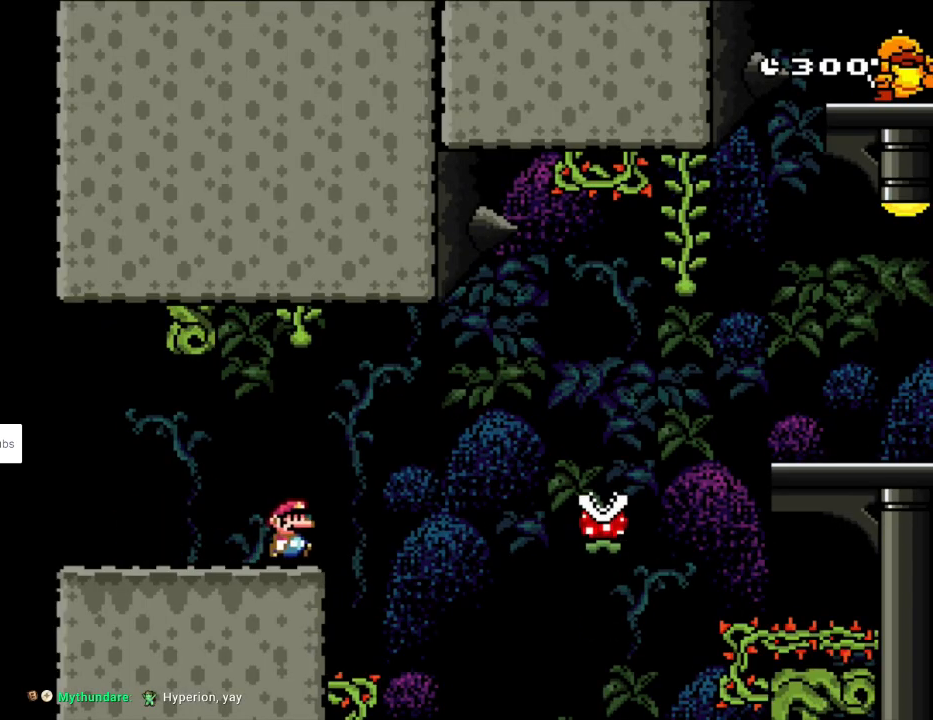
{"buttons": ["A", "X", "DPAD_RIGHT"], "events": [[67, "A", "down"], [167, "A", "up"], [217, "A", "down"]]}
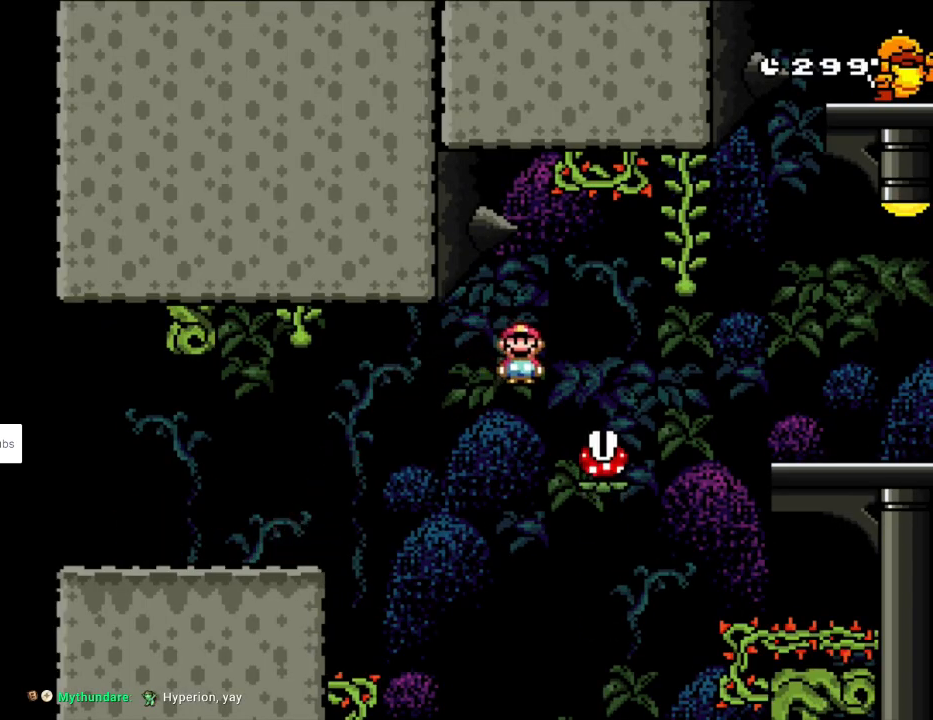
{"buttons": ["A", "X", "DPAD_RIGHT"], "events": [[50, "A", "up"], [217, "A", "down"]]}
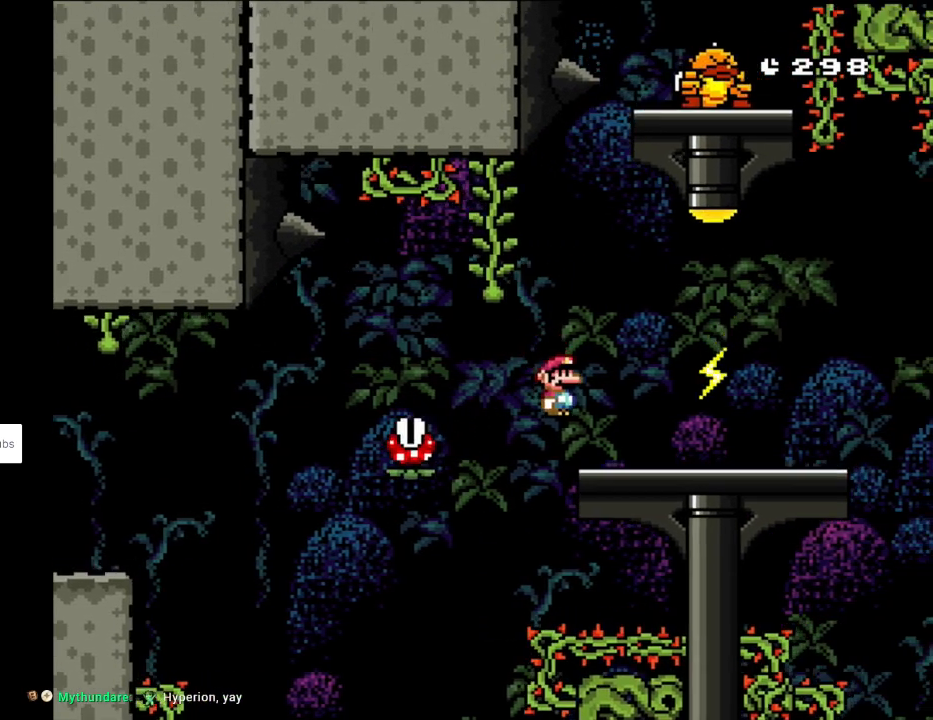
{"buttons": ["X", "DPAD_RIGHT"], "events": [[133, "A", "up"], [333, "A", "down"], [433, "A", "up"]]}
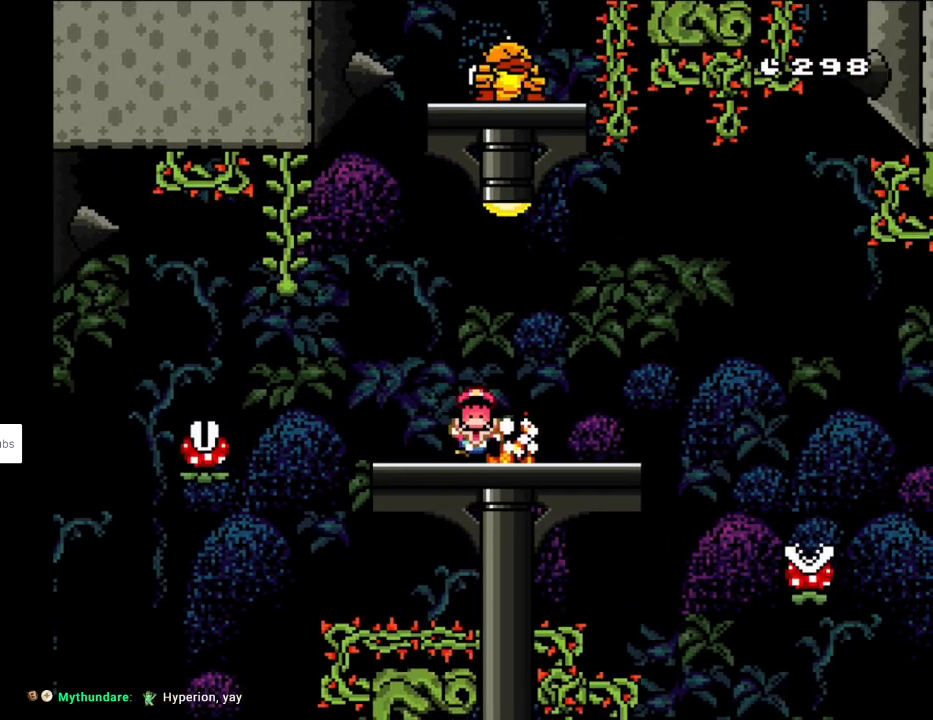
{"buttons": ["A"], "events": [[33, "A", "down"], [200, "A", "up"], [383, "X", "up"], [400, "DPAD_RIGHT", "up"], [433, "A", "down"]]}
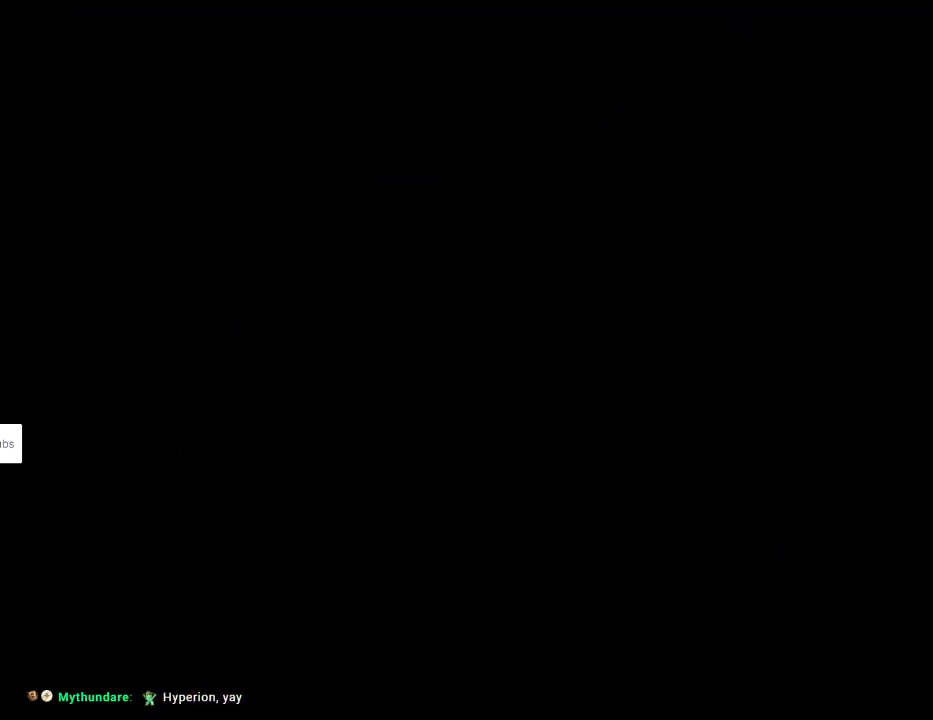
{"buttons": [], "events": [[67, "A", "up"]]}
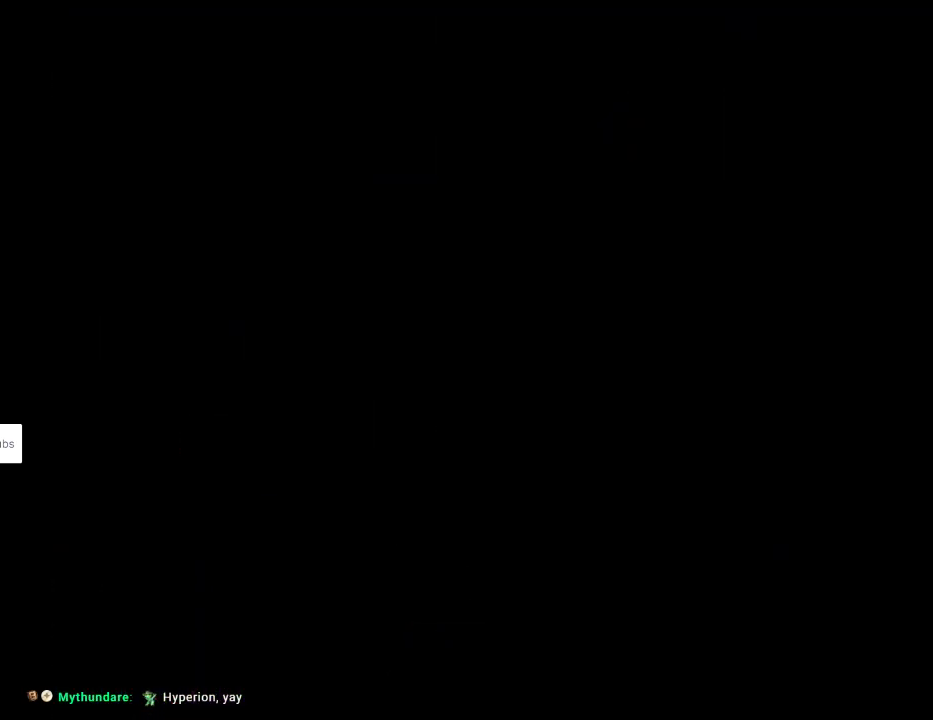
{"buttons": ["X", "DPAD_RIGHT"], "events": [[50, "DPAD_RIGHT", "down"], [83, "X", "down"]]}
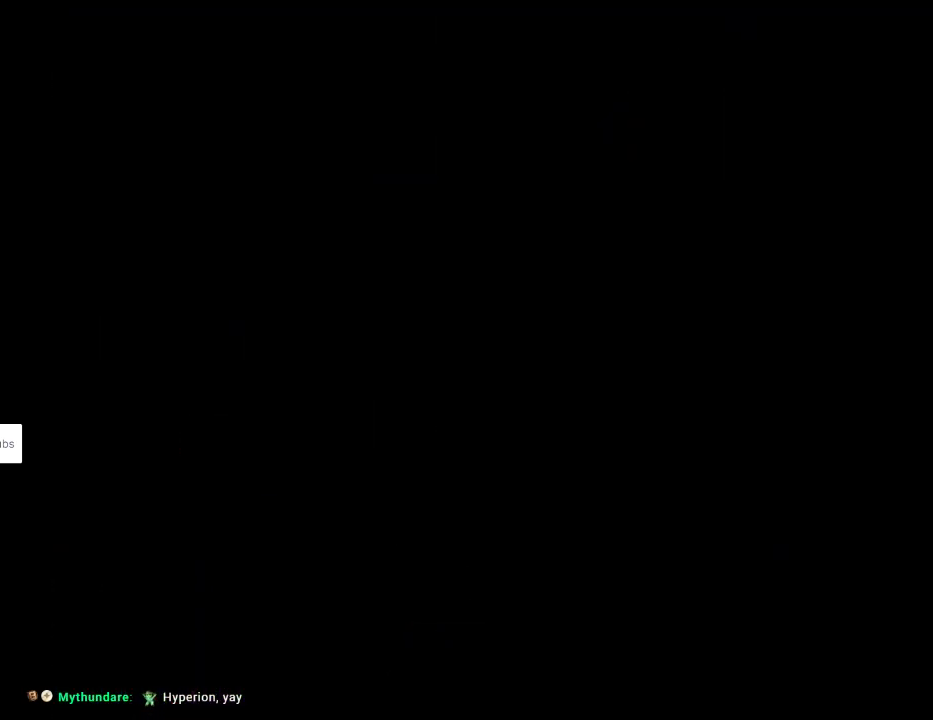
{"buttons": ["X", "DPAD_RIGHT"], "events": []}
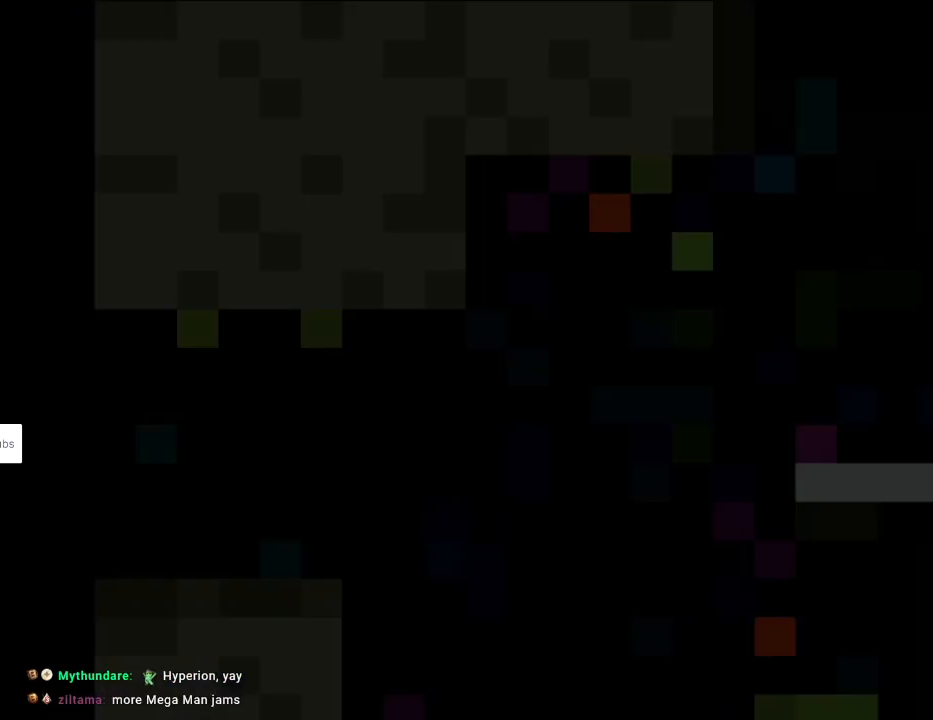
{"buttons": ["X", "DPAD_RIGHT"], "events": []}
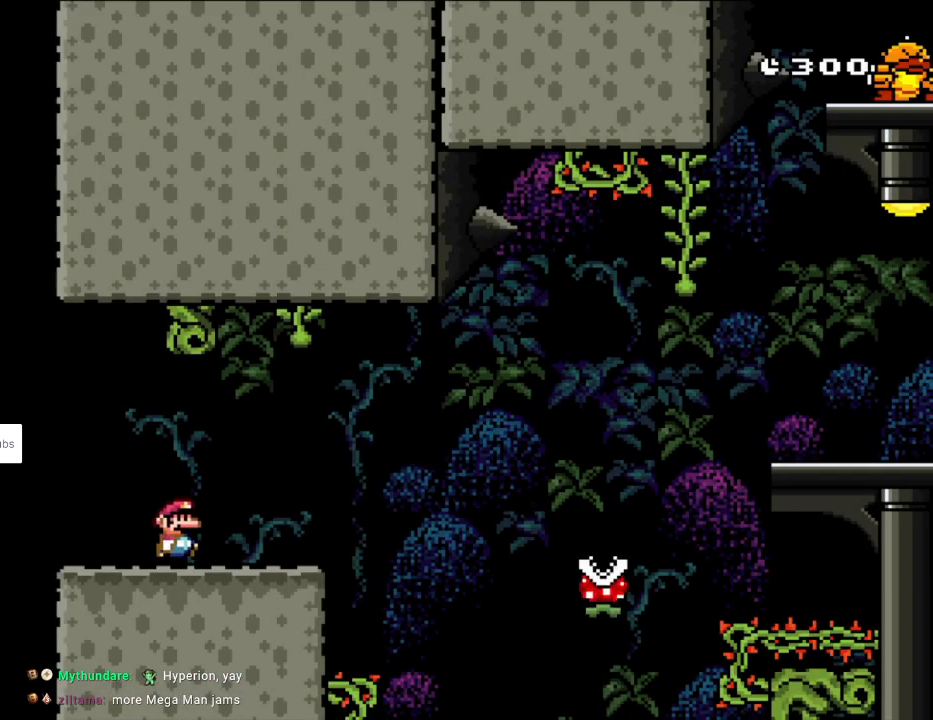
{"buttons": ["A", "X", "DPAD_RIGHT"], "events": [[317, "A", "down"]]}
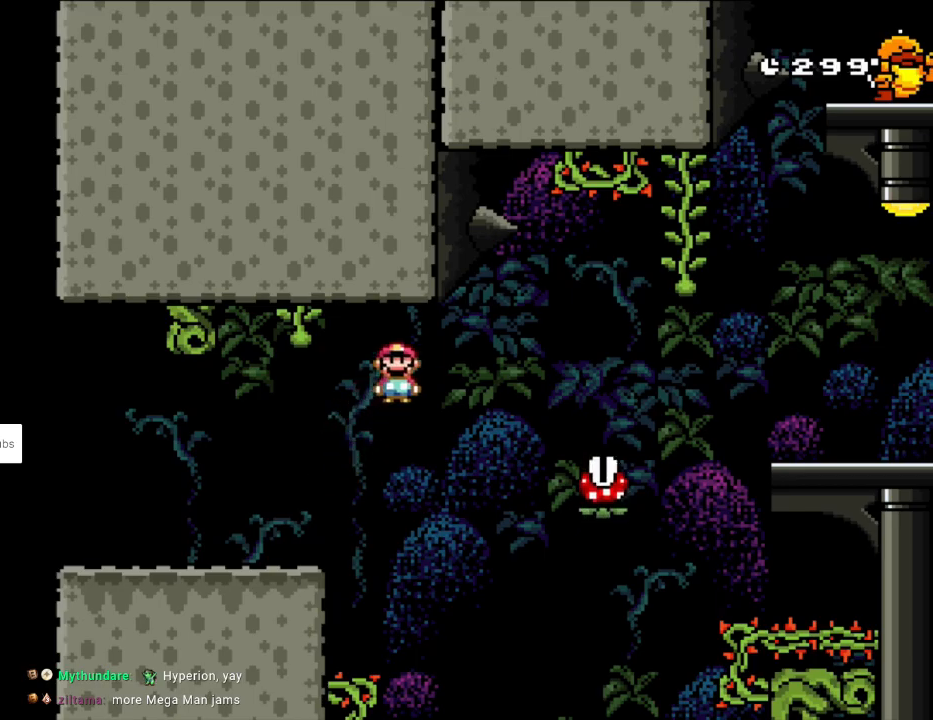
{"buttons": ["X", "DPAD_RIGHT"], "events": [[267, "A", "up"]]}
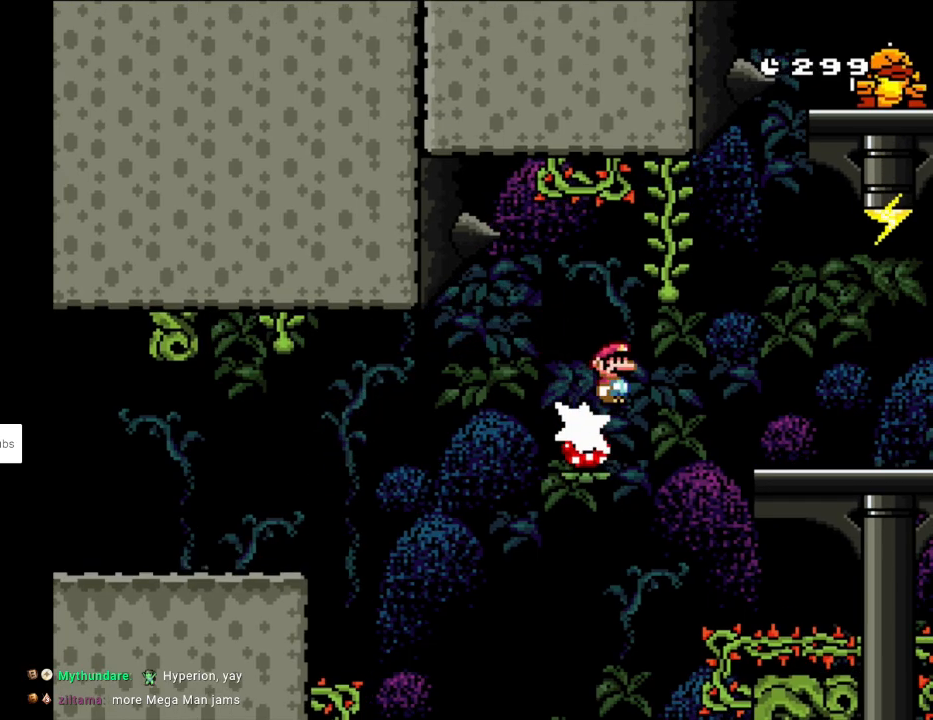
{"buttons": ["A", "X", "DPAD_RIGHT"], "events": [[67, "A", "down"], [117, "A", "up"], [367, "A", "down"]]}
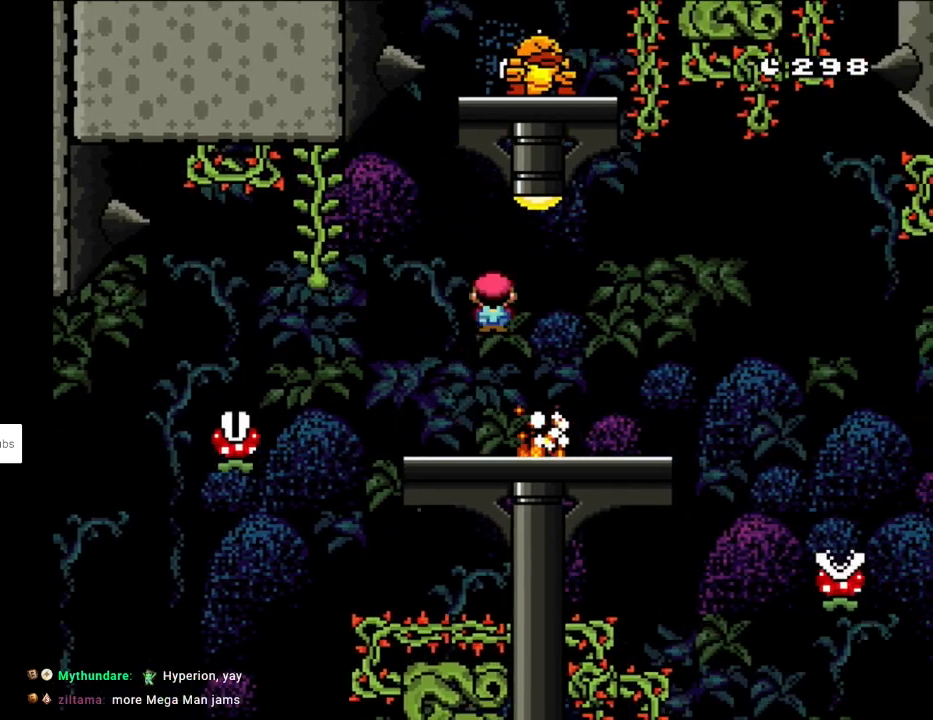
{"buttons": ["A", "X", "DPAD_RIGHT"], "events": [[17, "A", "up"], [67, "A", "down"]]}
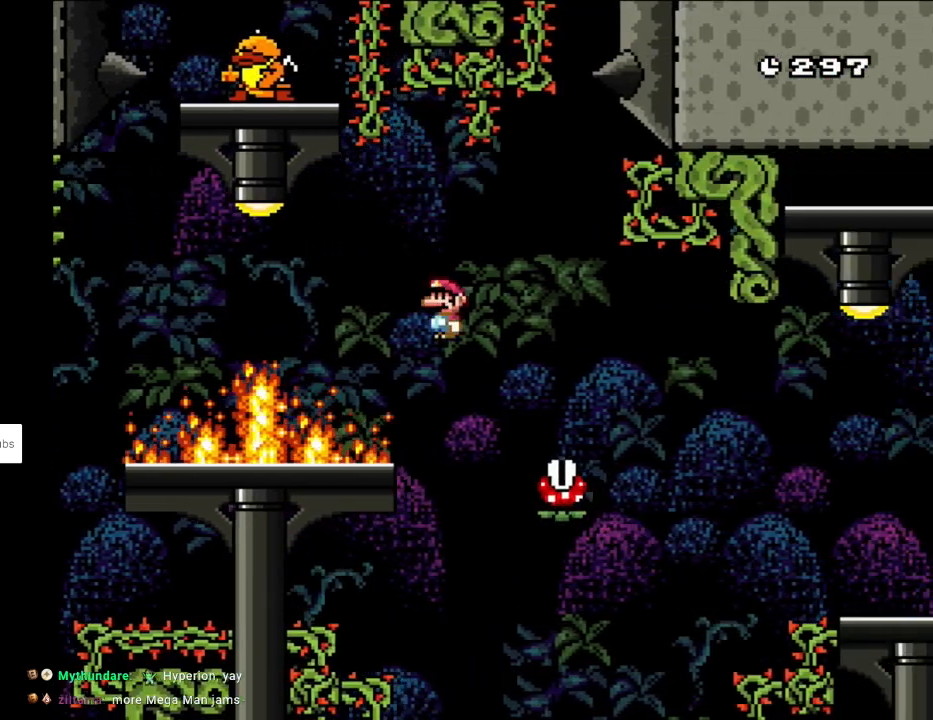
{"buttons": ["A", "X", "DPAD_RIGHT"], "events": [[83, "A", "up"], [250, "A", "down"]]}
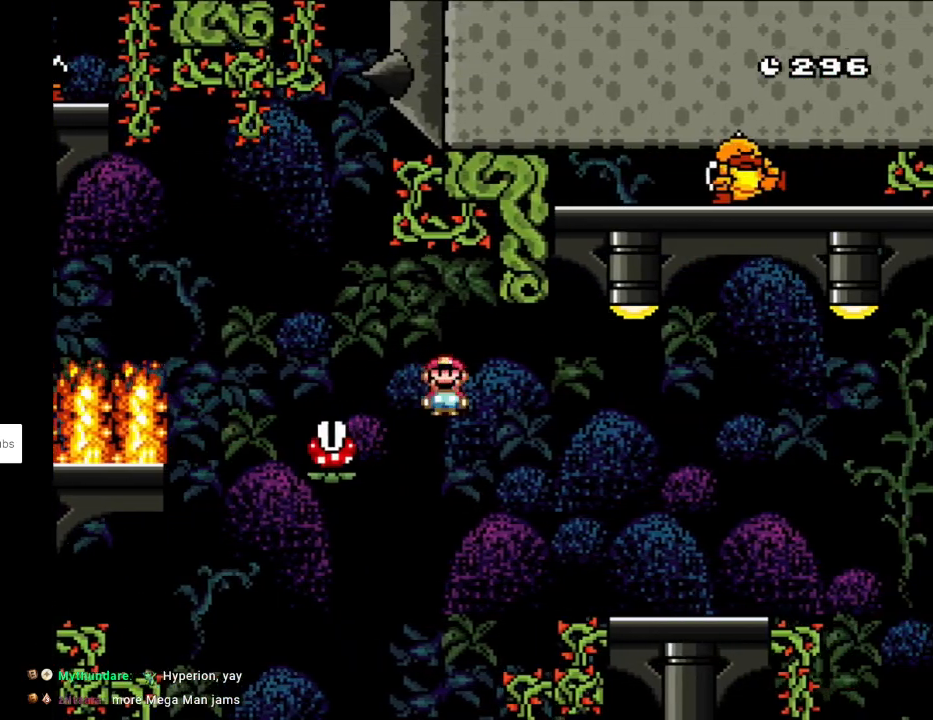
{"buttons": ["Y", "DPAD_RIGHT"], "events": [[333, "A", "up"], [367, "X", "up"], [367, "Y", "down"]]}
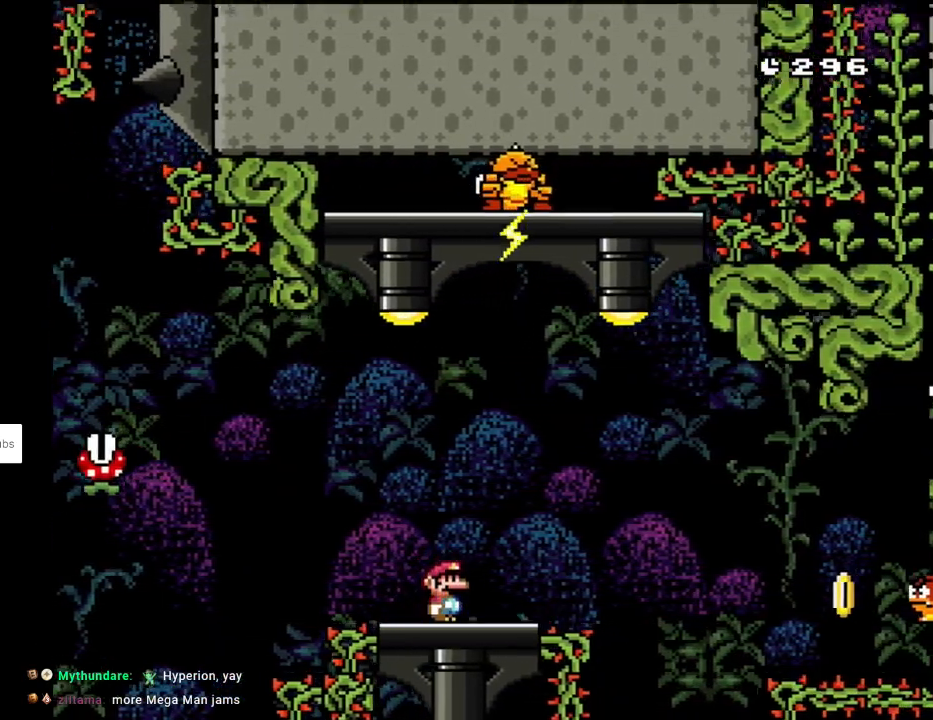
{"buttons": ["Y", "DPAD_RIGHT"], "events": [[100, "B", "down"], [200, "B", "up"], [333, "B", "down"], [467, "B", "up"]]}
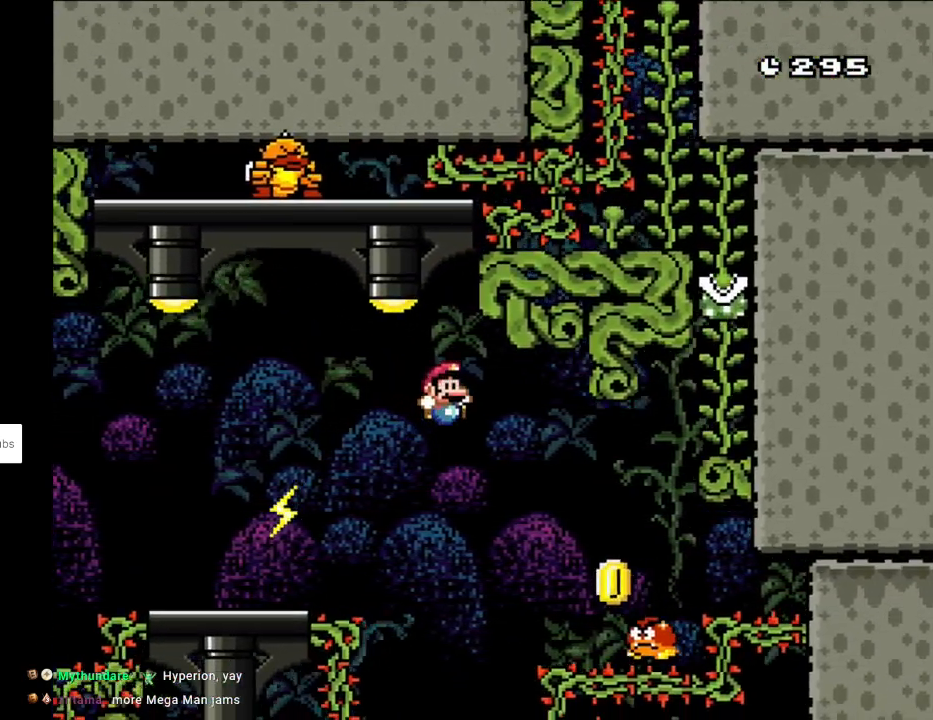
{"buttons": ["B", "Y", "DPAD_RIGHT"], "events": [[150, "B", "down"]]}
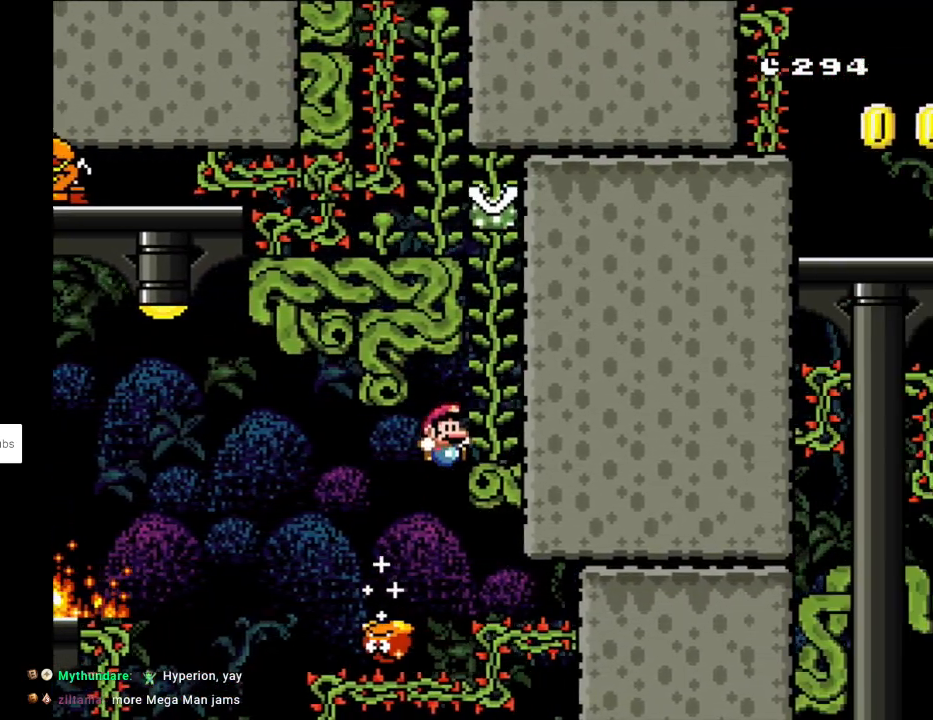
{"buttons": ["Y", "DPAD_UP", "DPAD_LEFT"], "events": [[217, "B", "up"], [217, "DPAD_UP", "down"], [250, "DPAD_RIGHT", "up"], [483, "DPAD_LEFT", "down"]]}
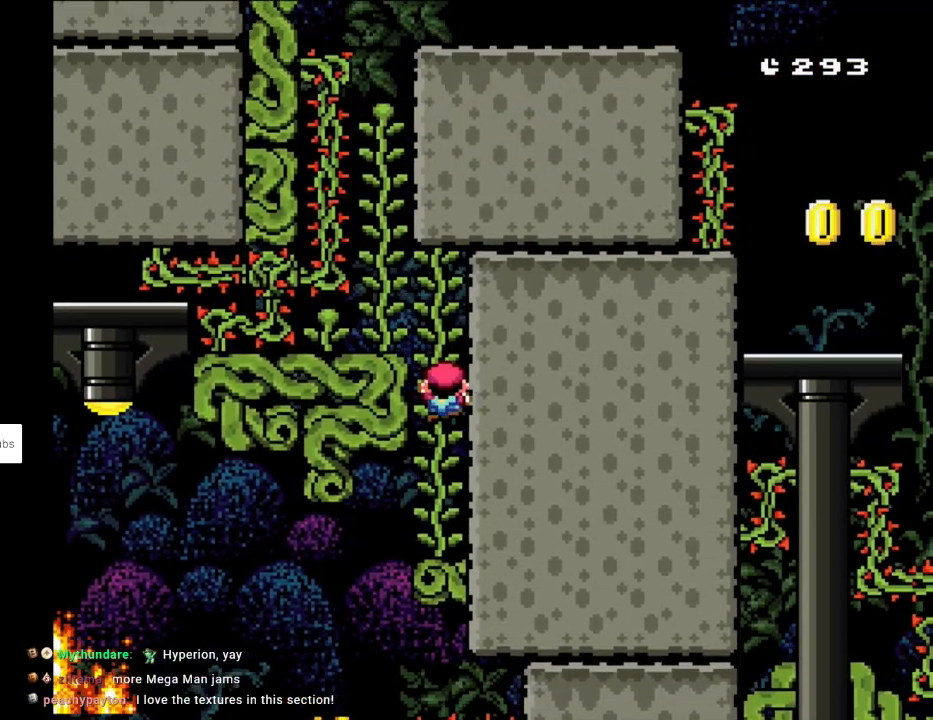
{"buttons": ["Y", "DPAD_UP", "DPAD_LEFT"], "events": [[83, "DPAD_LEFT", "up"], [333, "DPAD_LEFT", "down"]]}
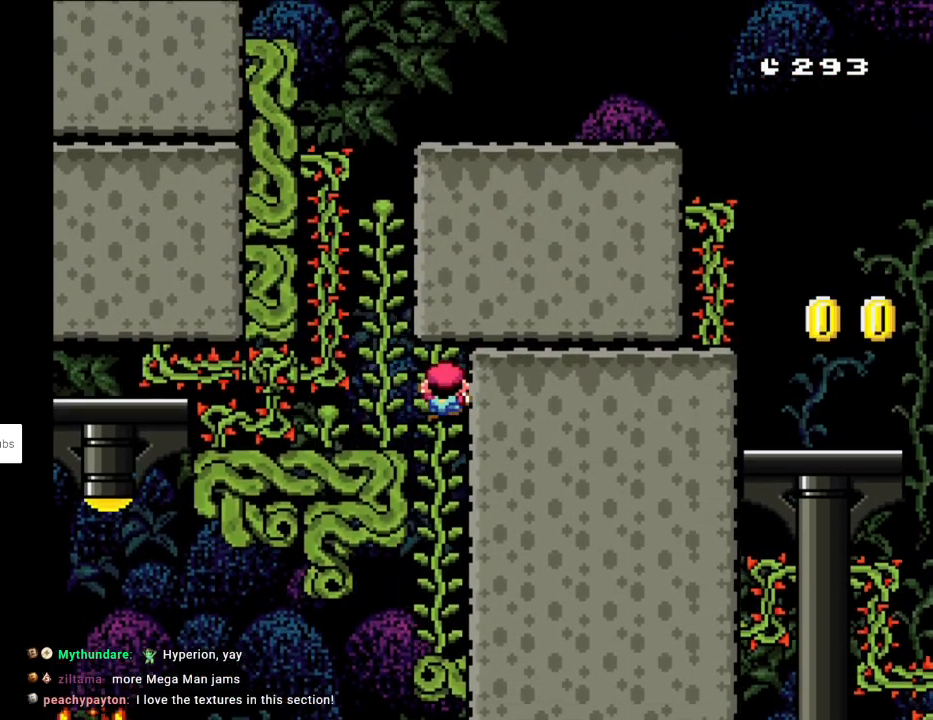
{"buttons": ["Y", "DPAD_UP"], "events": [[200, "DPAD_UP", "up"], [433, "DPAD_LEFT", "up"], [433, "DPAD_UP", "down"]]}
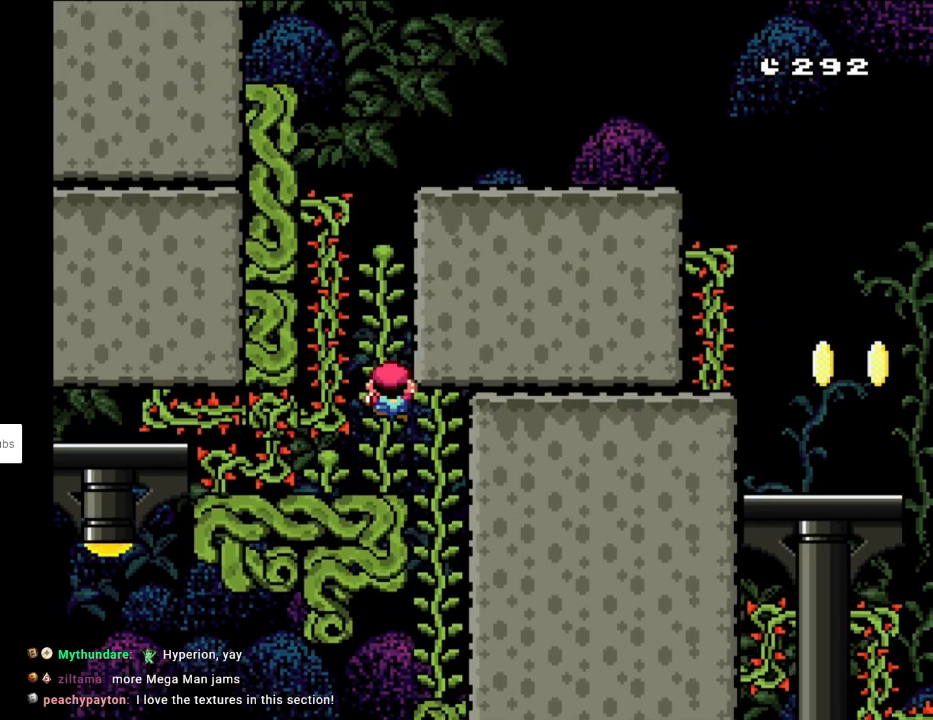
{"buttons": ["B", "Y"], "events": [[450, "DPAD_UP", "up"], [467, "B", "down"]]}
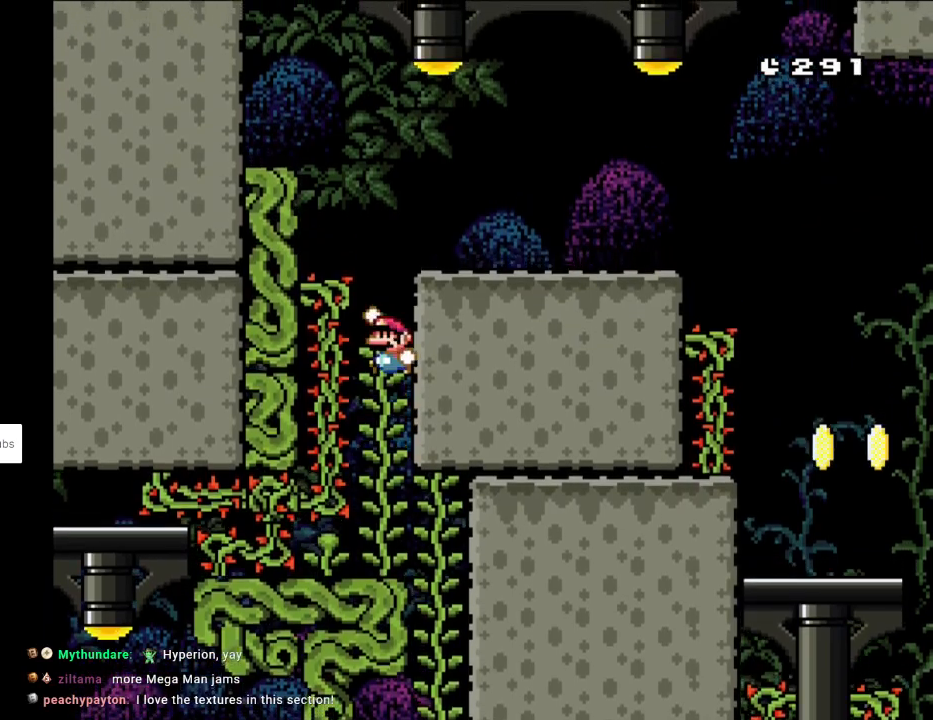
{"buttons": ["X", "DPAD_RIGHT"], "events": [[117, "DPAD_RIGHT", "down"], [233, "B", "up"], [500, "X", "down"], [500, "Y", "up"]]}
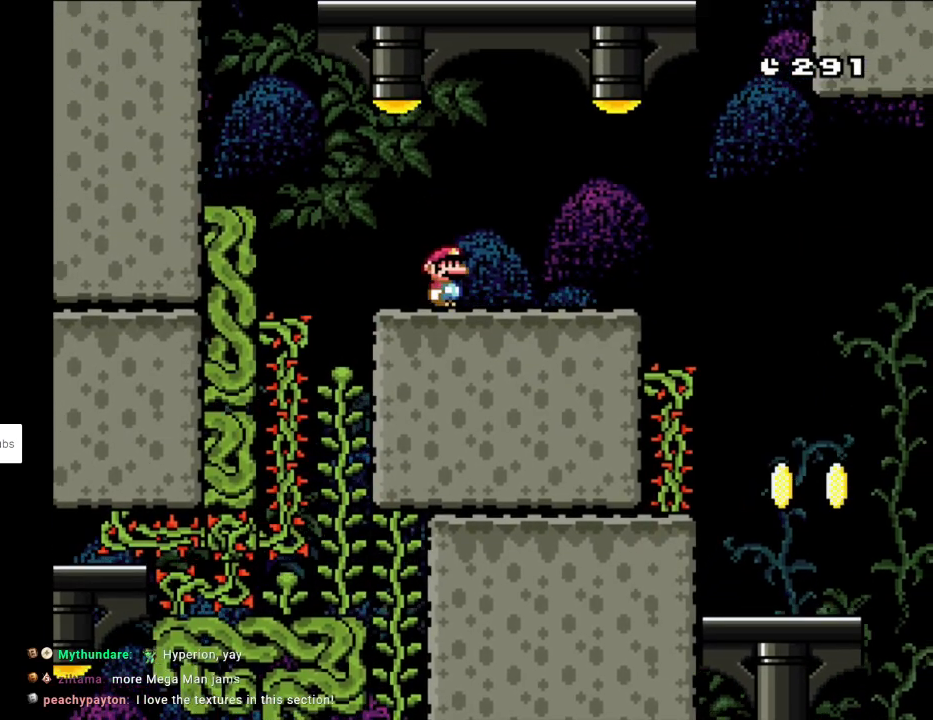
{"buttons": ["Y", "DPAD_RIGHT"], "events": [[183, "X", "up"], [217, "Y", "down"], [267, "B", "down"], [350, "B", "up"]]}
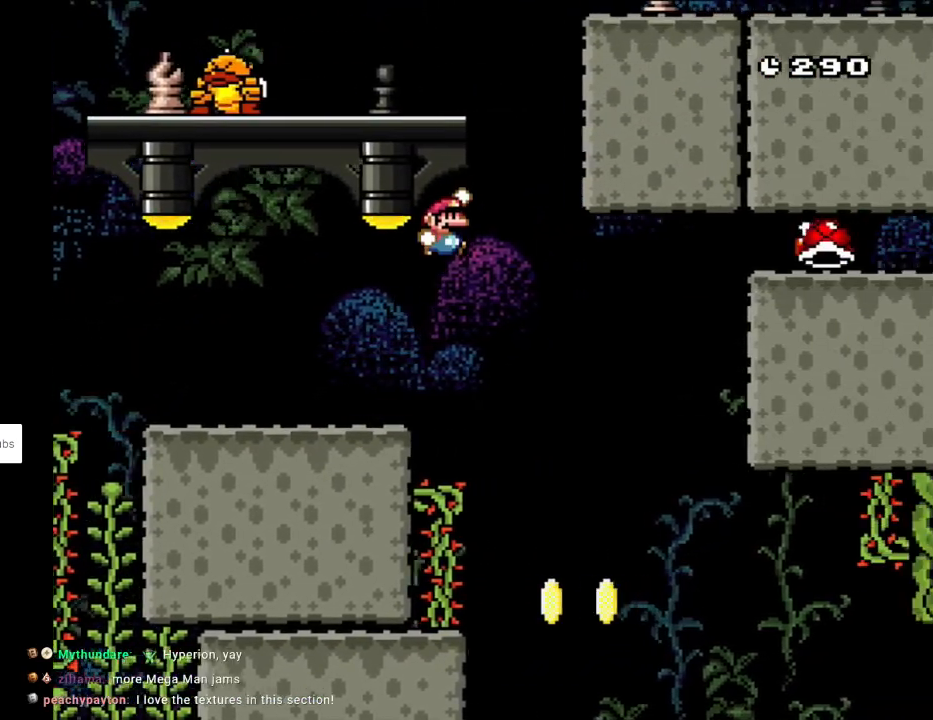
{"buttons": ["Y", "DPAD_LEFT"], "events": [[283, "DPAD_LEFT", "down"], [283, "DPAD_RIGHT", "up"]]}
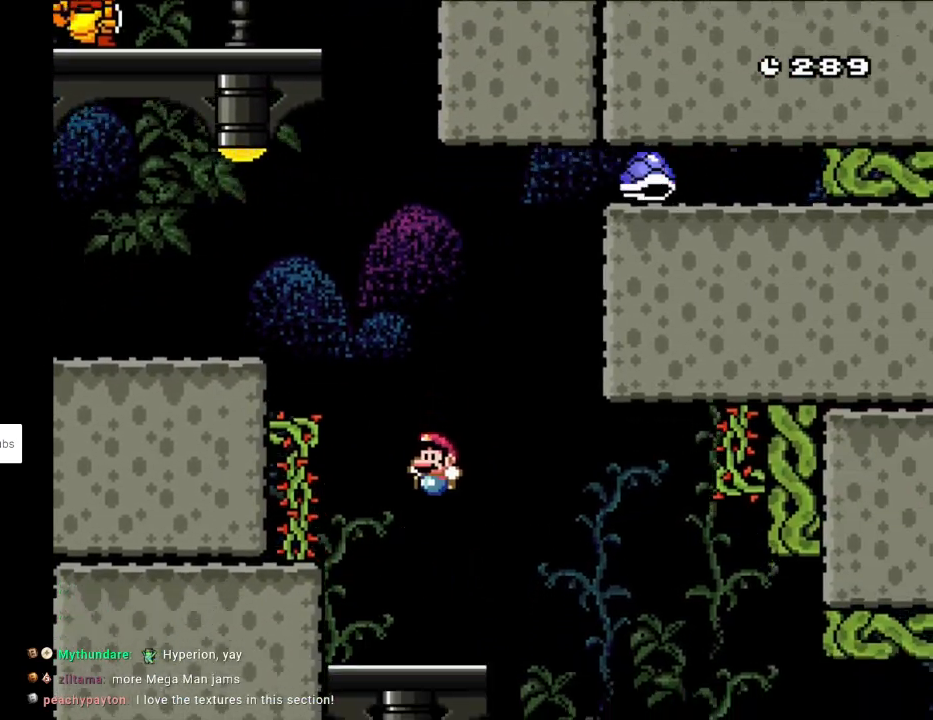
{"buttons": ["Y", "DPAD_RIGHT"], "events": [[100, "DPAD_LEFT", "up"], [100, "DPAD_RIGHT", "down"], [200, "DPAD_RIGHT", "up"], [317, "DPAD_RIGHT", "down"]]}
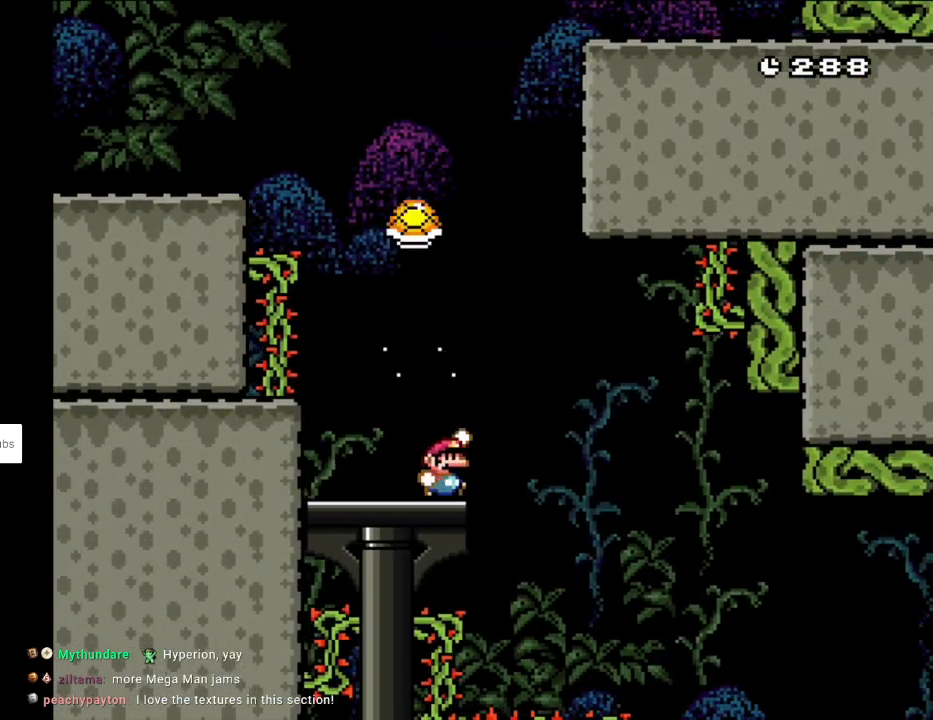
{"buttons": ["B", "Y", "DPAD_RIGHT"], "events": [[17, "B", "down"], [133, "DPAD_RIGHT", "up"], [133, "DPAD_UP", "down"], [150, "DPAD_LEFT", "down"], [150, "DPAD_UP", "up"], [200, "B", "up"], [233, "B", "down"], [383, "DPAD_LEFT", "up"], [433, "DPAD_RIGHT", "down"]]}